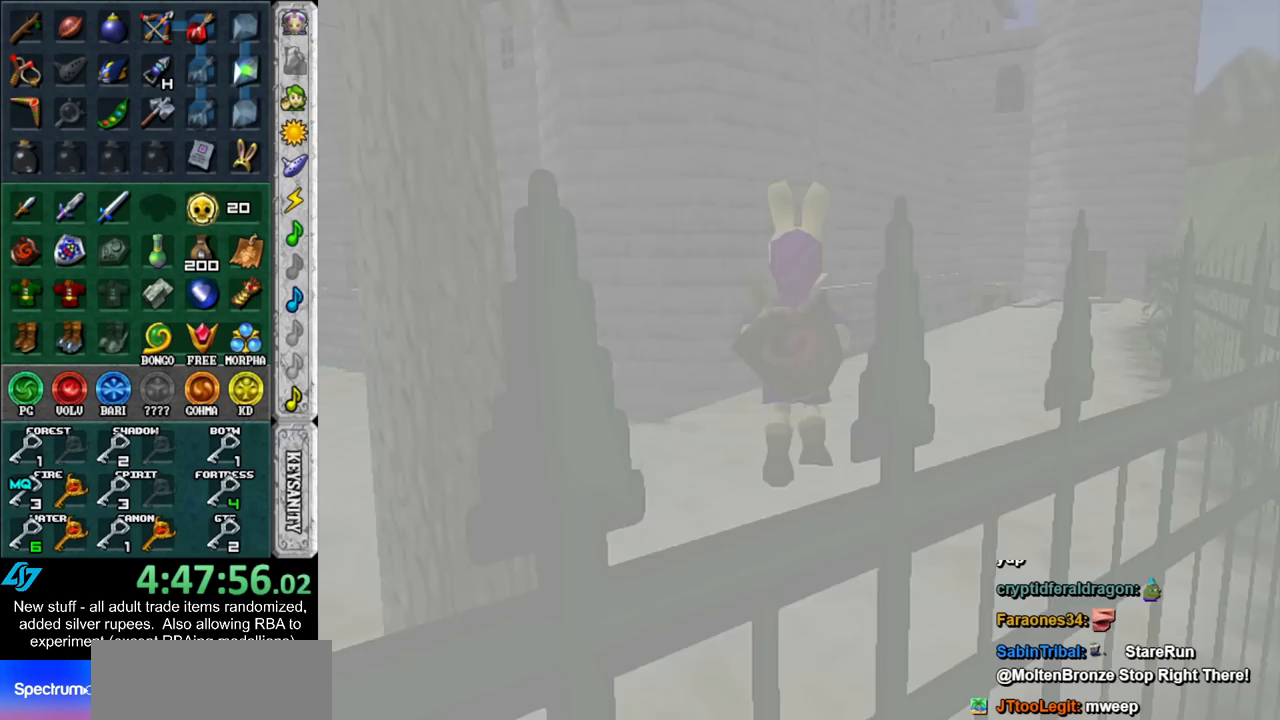
Gameplay with a controller (Nintendo layout); each line is a JSON object with the inputs held at the frame after it. "events" lists button and stick changes between this image and that frame as [ms after this image, input, new state], when the widget could be followed in between. Not read: L3 R3.
{"buttons": [], "left_stick": "center", "right_stick": "center", "events": [[367, "left_stick", "center"]]}
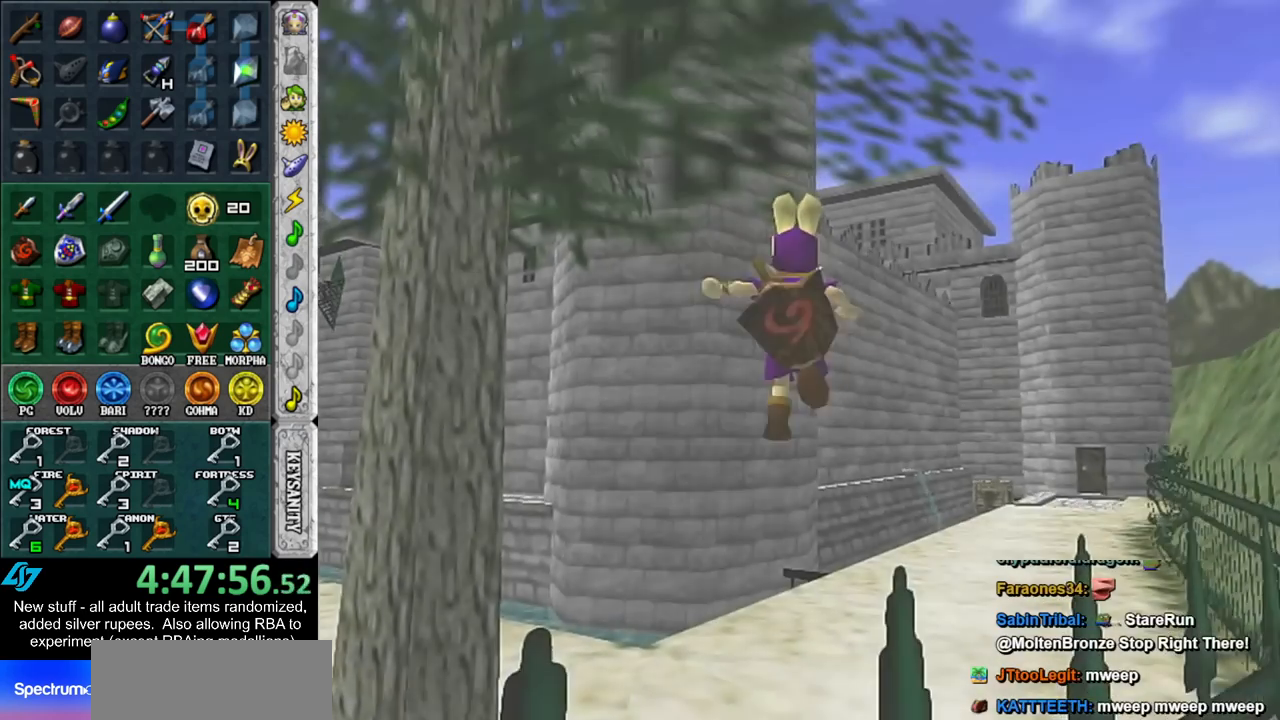
{"buttons": [], "left_stick": "left", "right_stick": "center", "events": [[50, "left_stick", "left"]]}
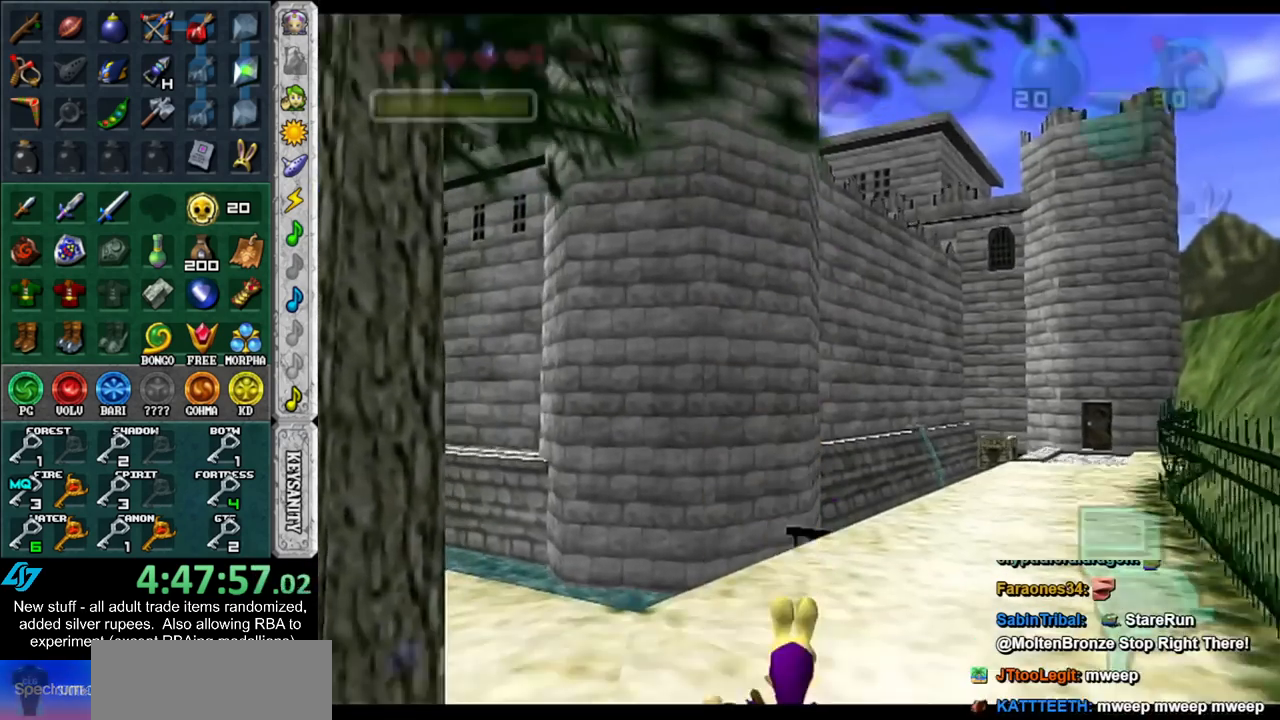
{"buttons": [], "left_stick": "up-left", "right_stick": "center", "events": [[233, "left_stick", "up-left"]]}
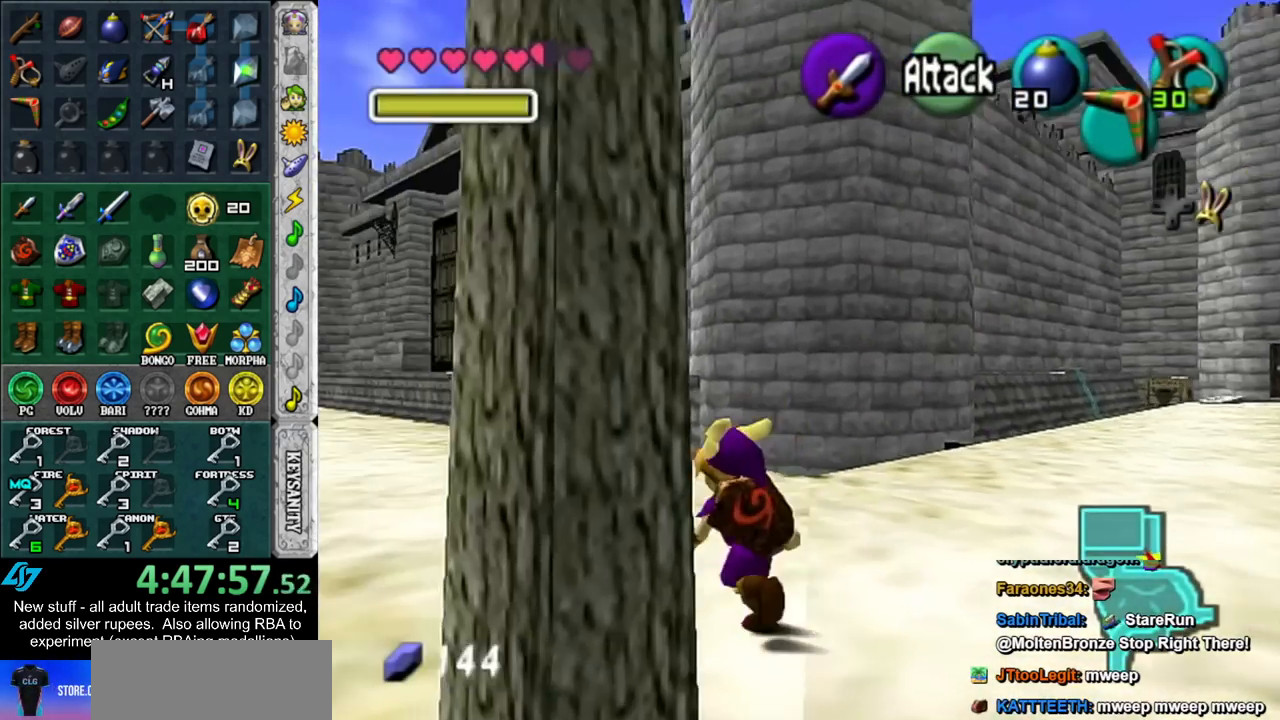
{"buttons": [], "left_stick": "up-left", "right_stick": "center", "events": []}
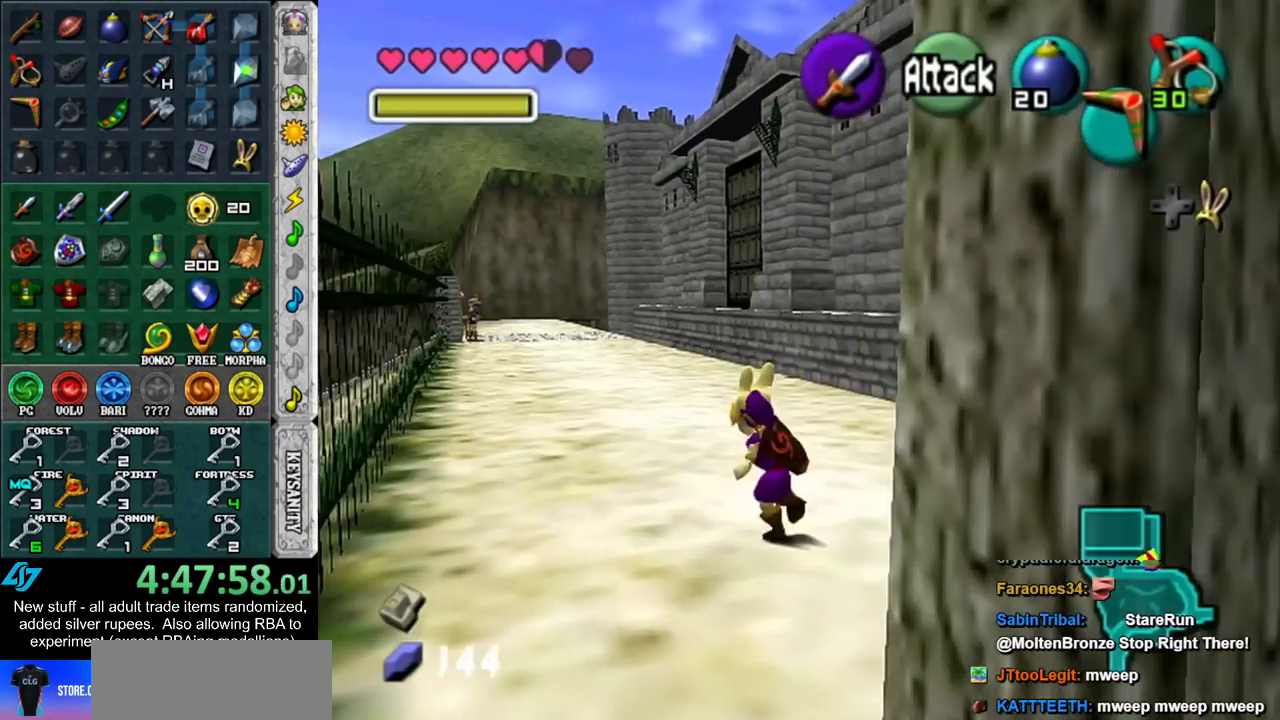
{"buttons": [], "left_stick": "up", "right_stick": "center", "events": [[367, "left_stick", "up"]]}
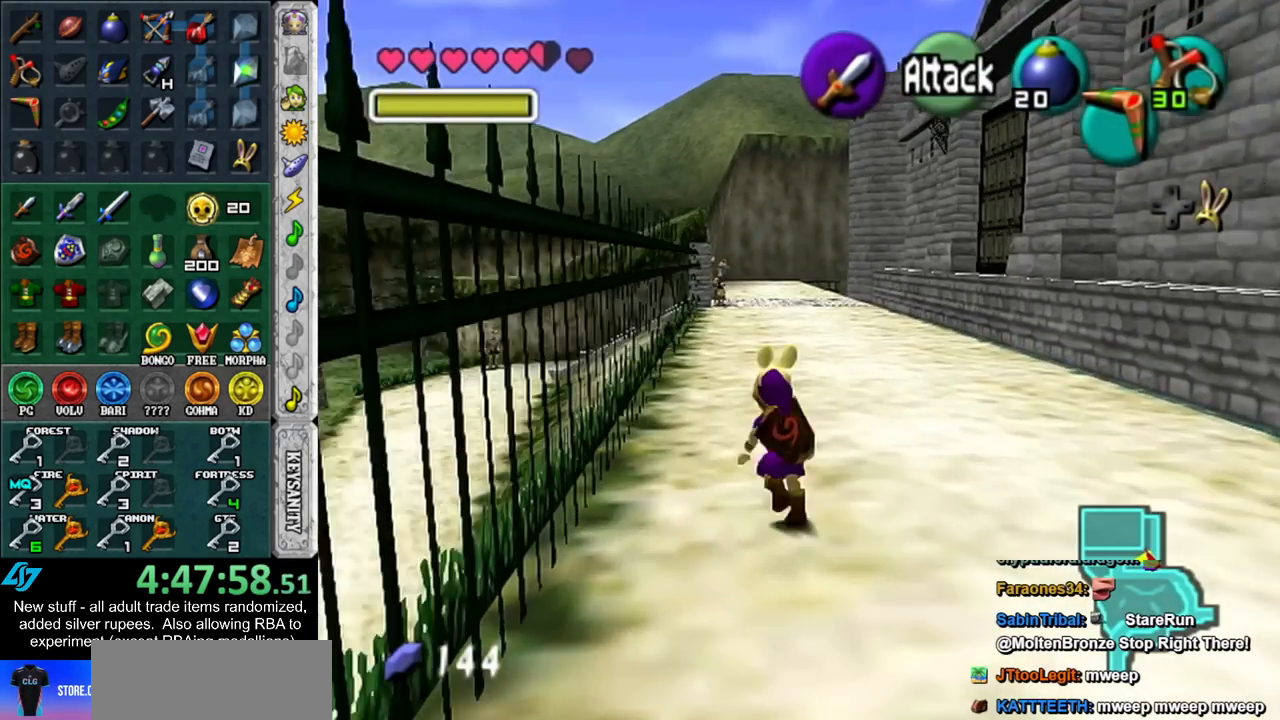
{"buttons": [], "left_stick": "up", "right_stick": "center", "events": []}
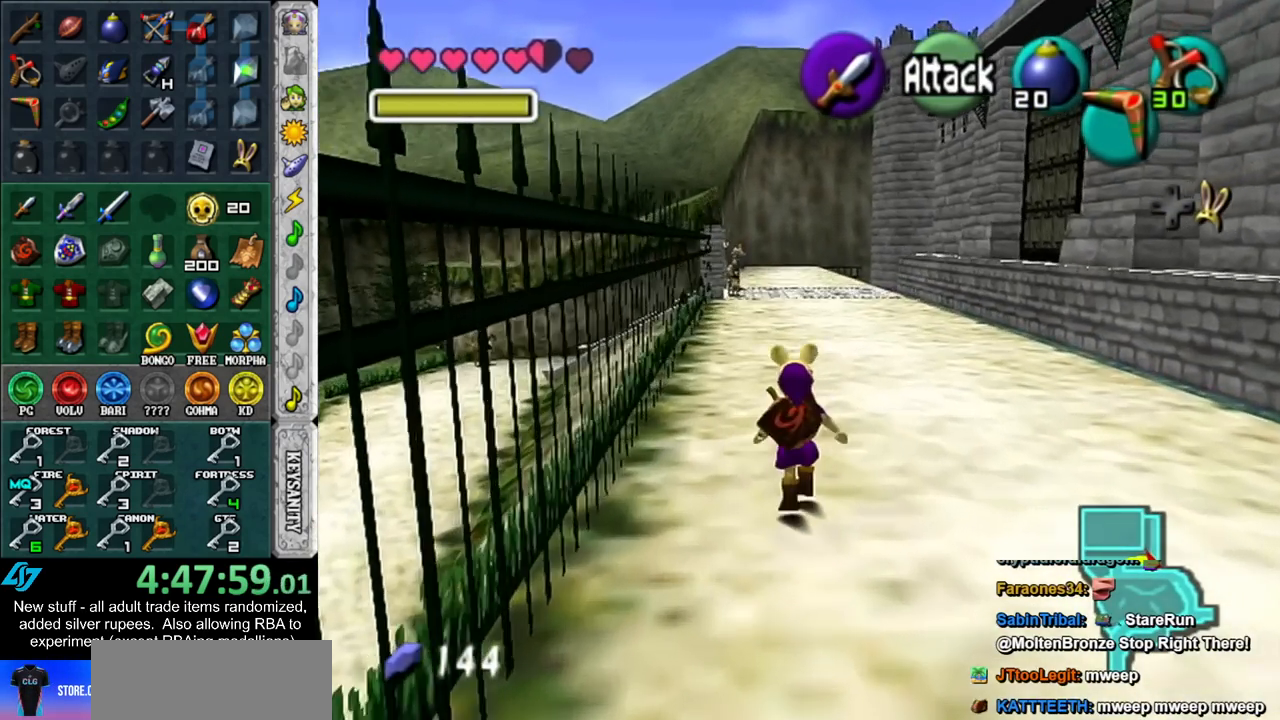
{"buttons": [], "left_stick": "up", "right_stick": "center", "events": []}
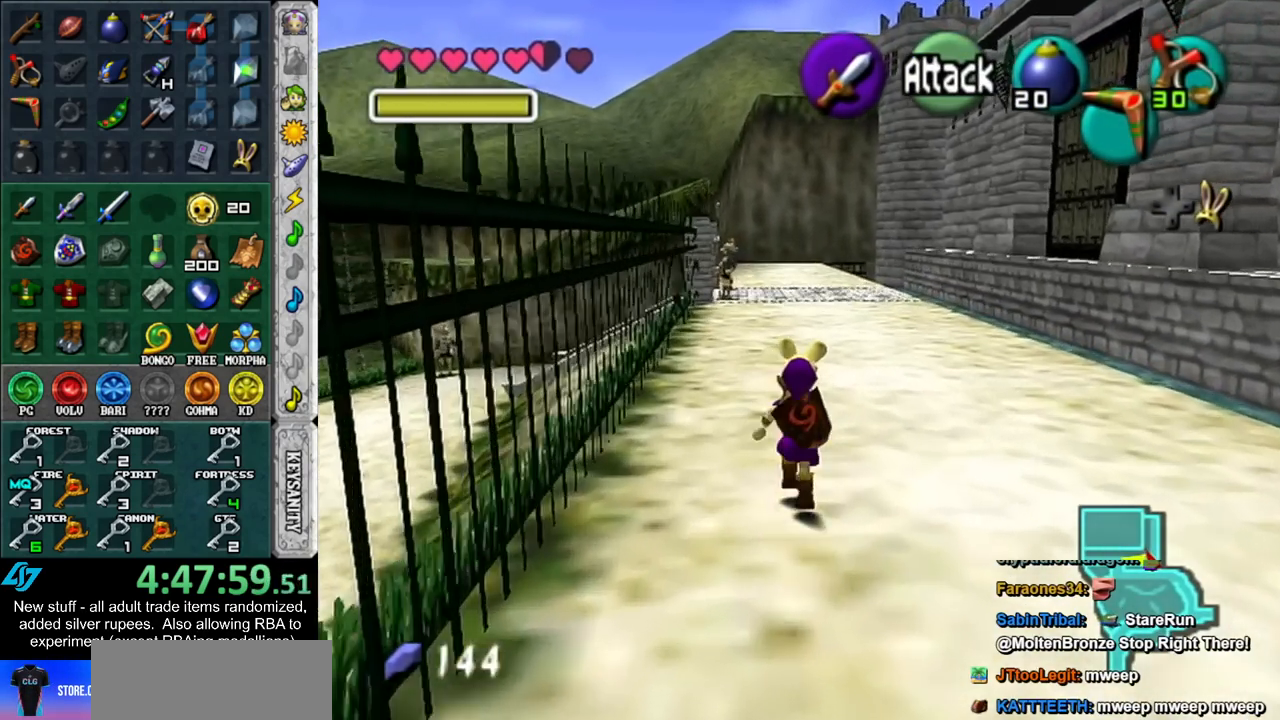
{"buttons": [], "left_stick": "up", "right_stick": "center", "events": []}
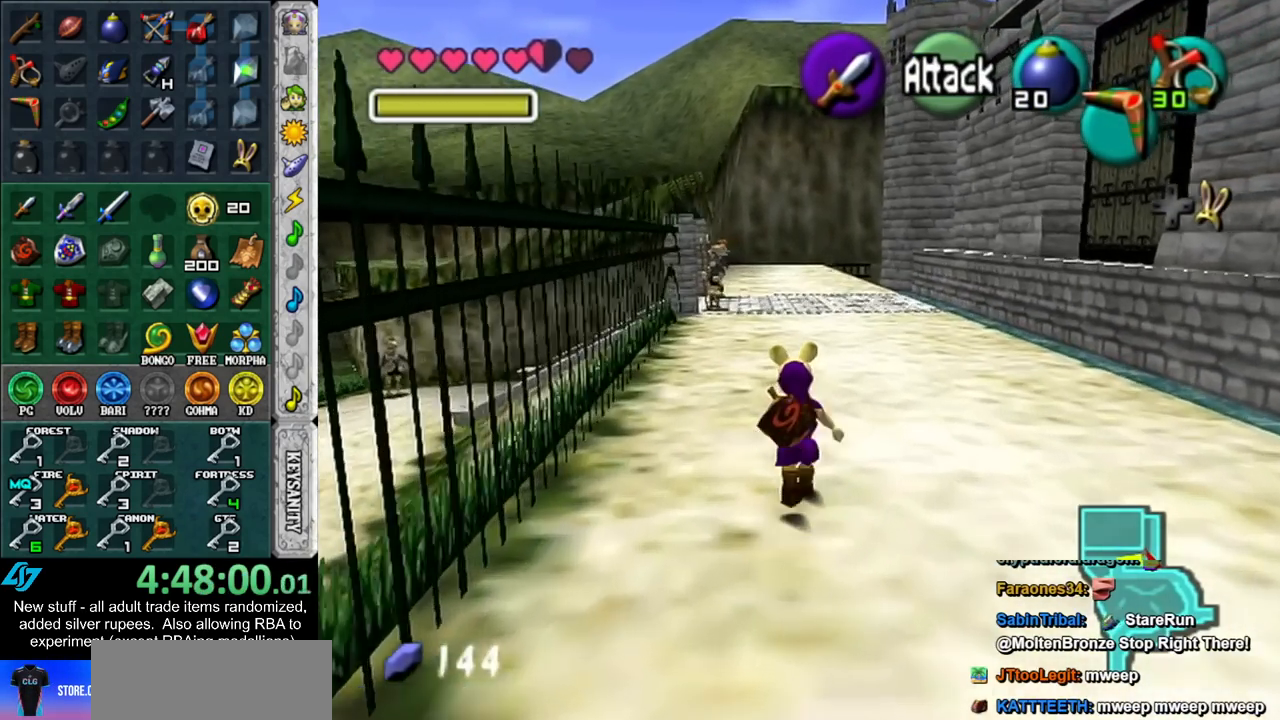
{"buttons": [], "left_stick": "up", "right_stick": "center", "events": []}
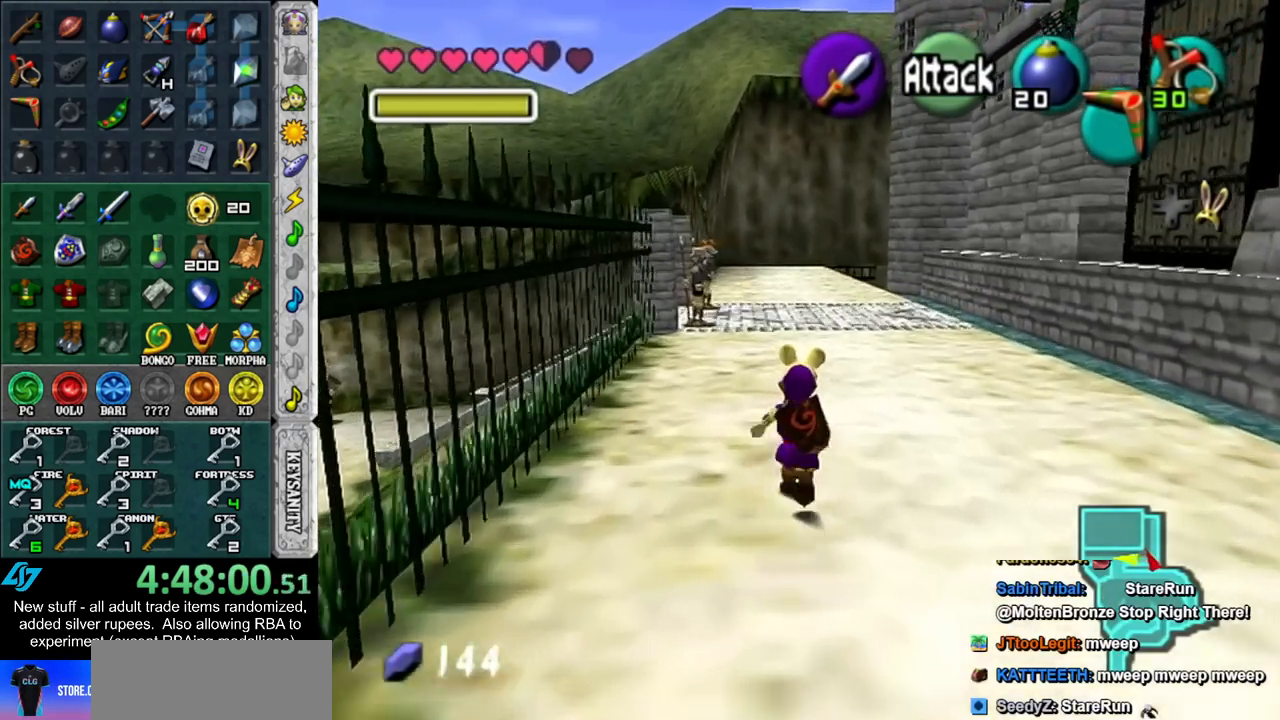
{"buttons": [], "left_stick": "up", "right_stick": "center", "events": []}
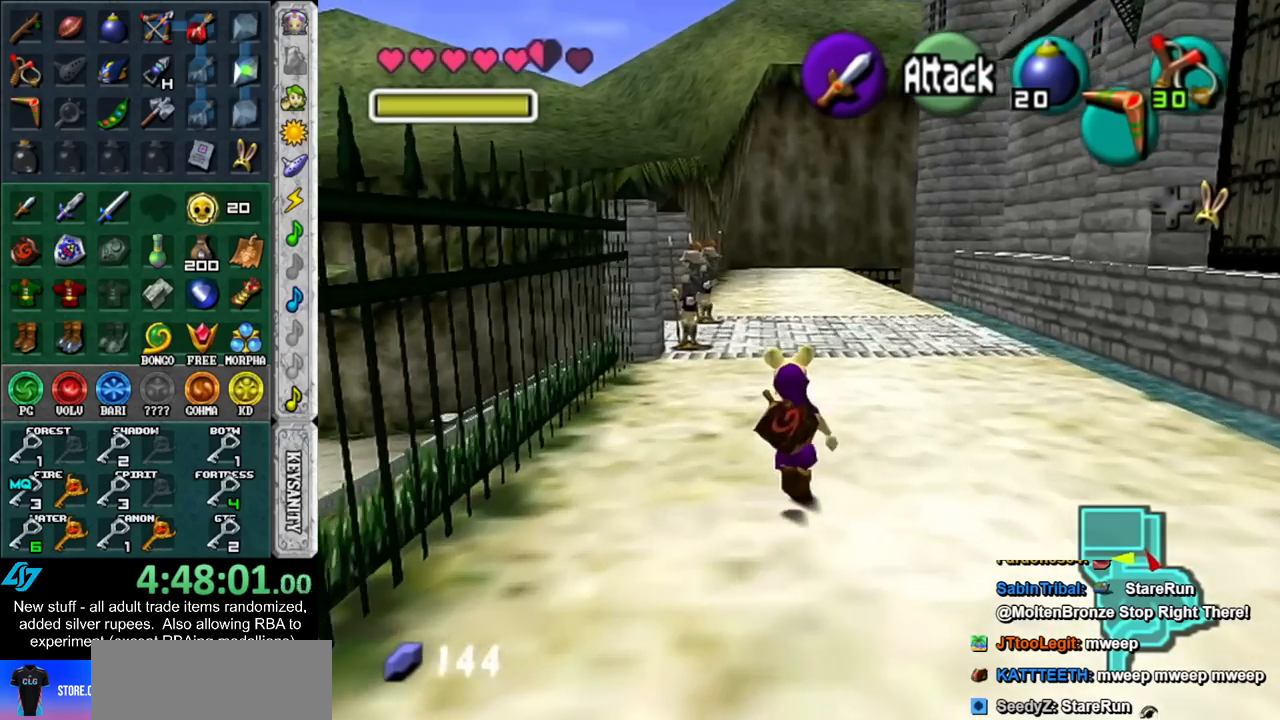
{"buttons": [], "left_stick": "up", "right_stick": "center", "events": []}
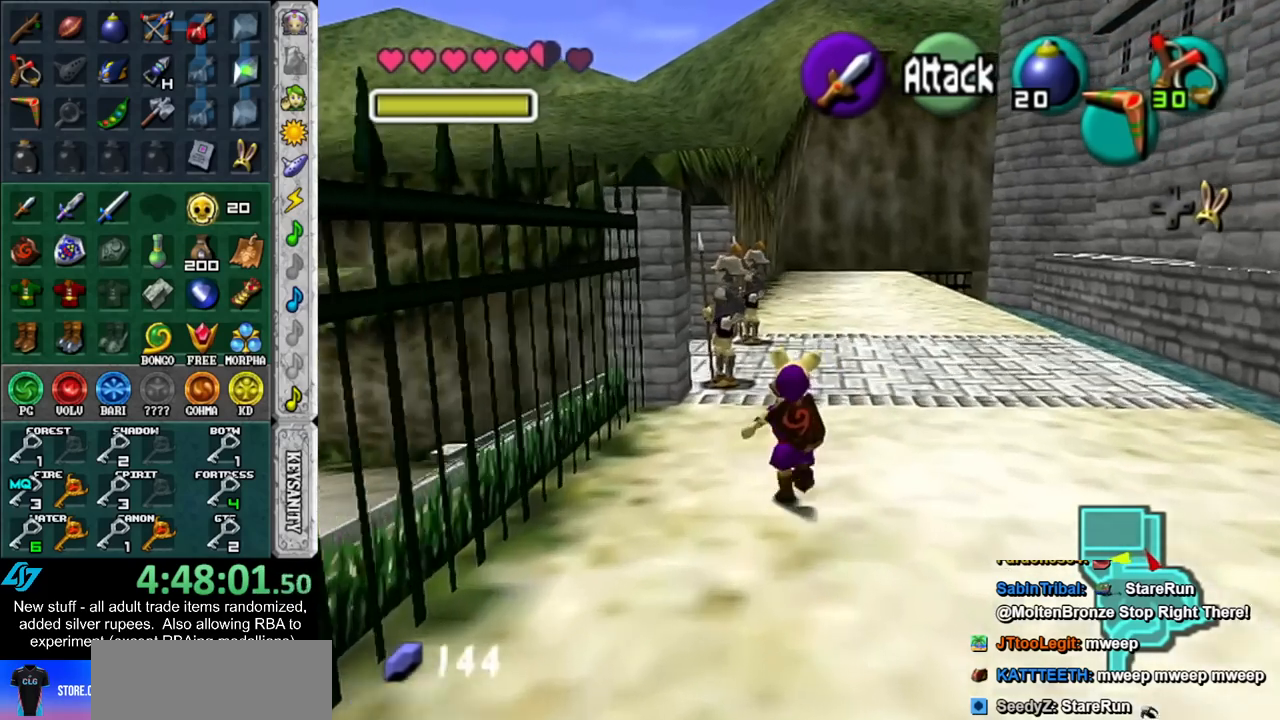
{"buttons": [], "left_stick": "up", "right_stick": "center", "events": []}
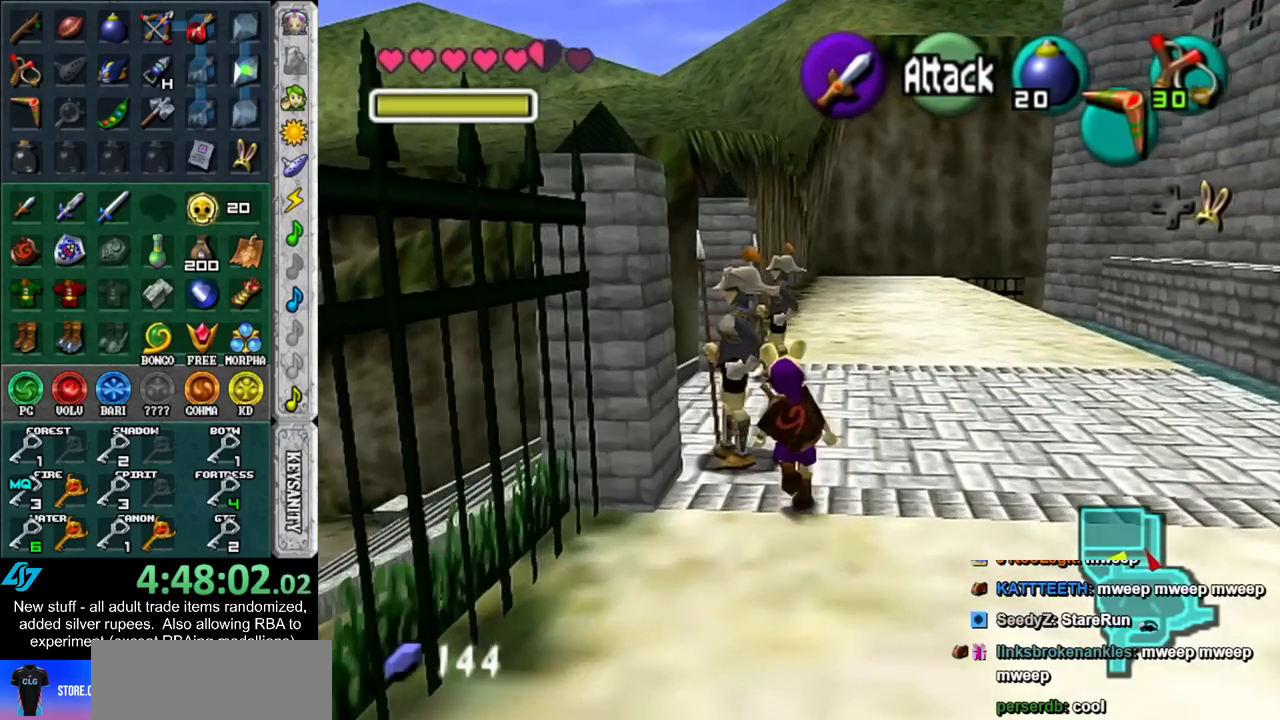
{"buttons": [], "left_stick": "up", "right_stick": "center", "events": []}
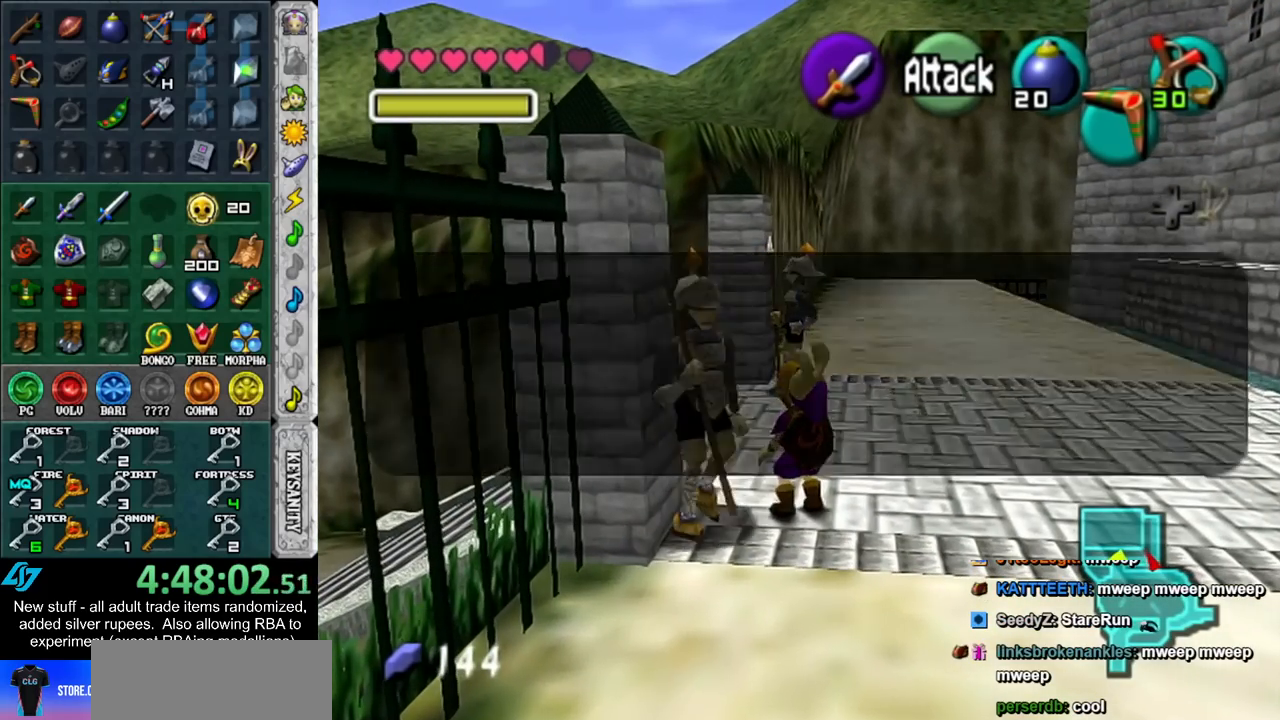
{"buttons": [], "left_stick": "center", "right_stick": "center", "events": [[50, "A", "down"], [50, "B", "down"], [117, "A", "up"], [133, "B", "up"], [133, "left_stick", "center"], [200, "A", "down"], [200, "B", "down"], [267, "A", "up"], [267, "B", "up"], [367, "A", "down"], [367, "B", "down"], [433, "A", "up"], [433, "B", "up"]]}
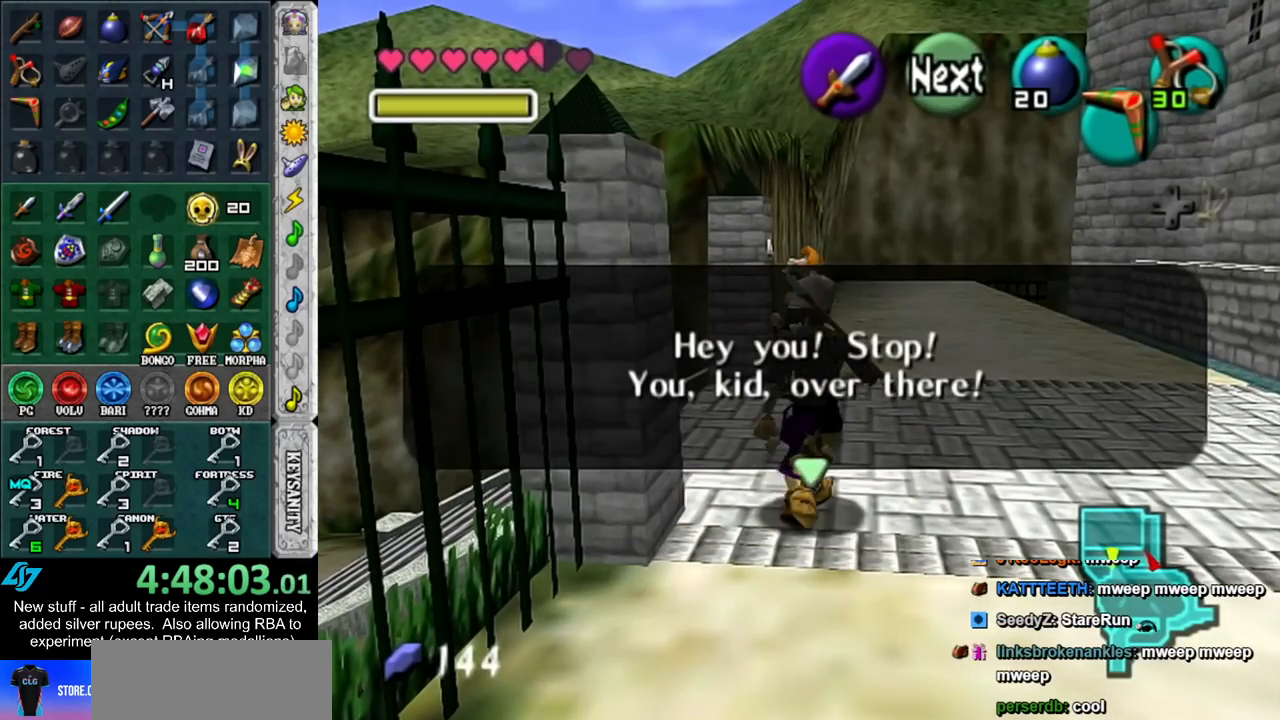
{"buttons": [], "left_stick": "center", "right_stick": "center", "events": [[17, "A", "down"], [17, "B", "down"], [83, "A", "up"], [83, "B", "up"], [167, "A", "down"], [167, "B", "down"], [267, "A", "up"], [267, "B", "up"]]}
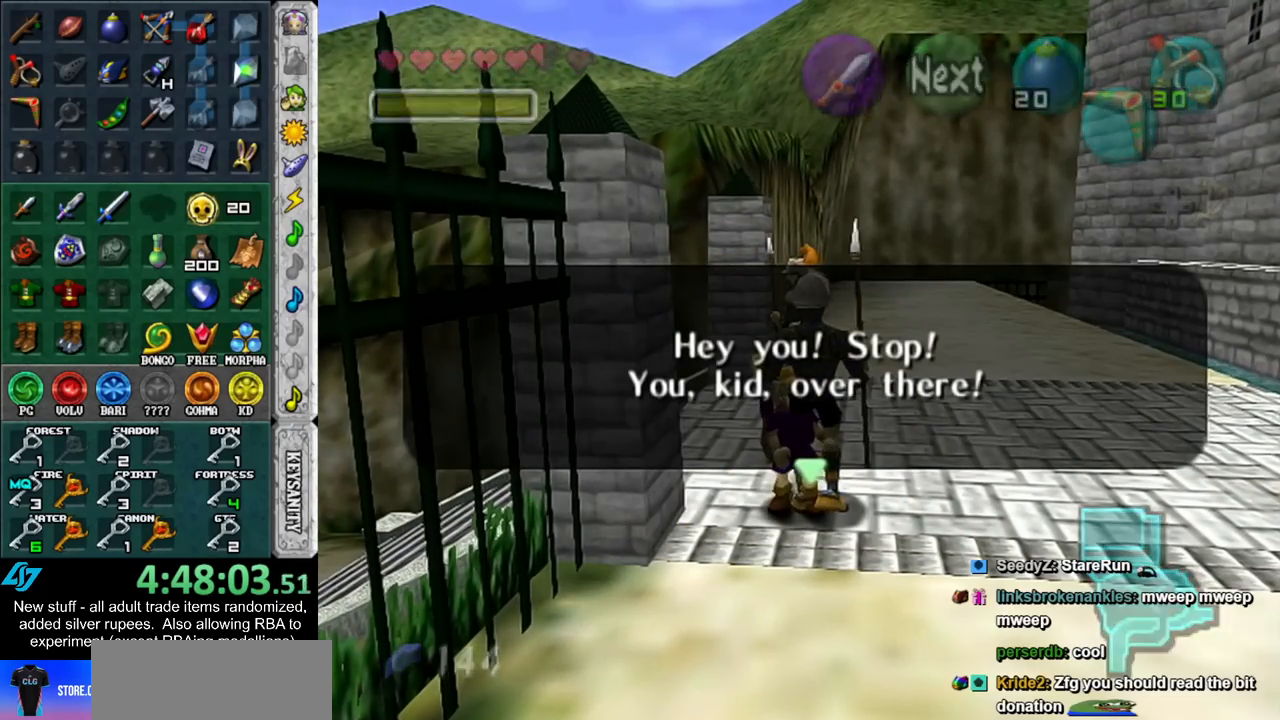
{"buttons": [], "left_stick": "center", "right_stick": "center", "events": []}
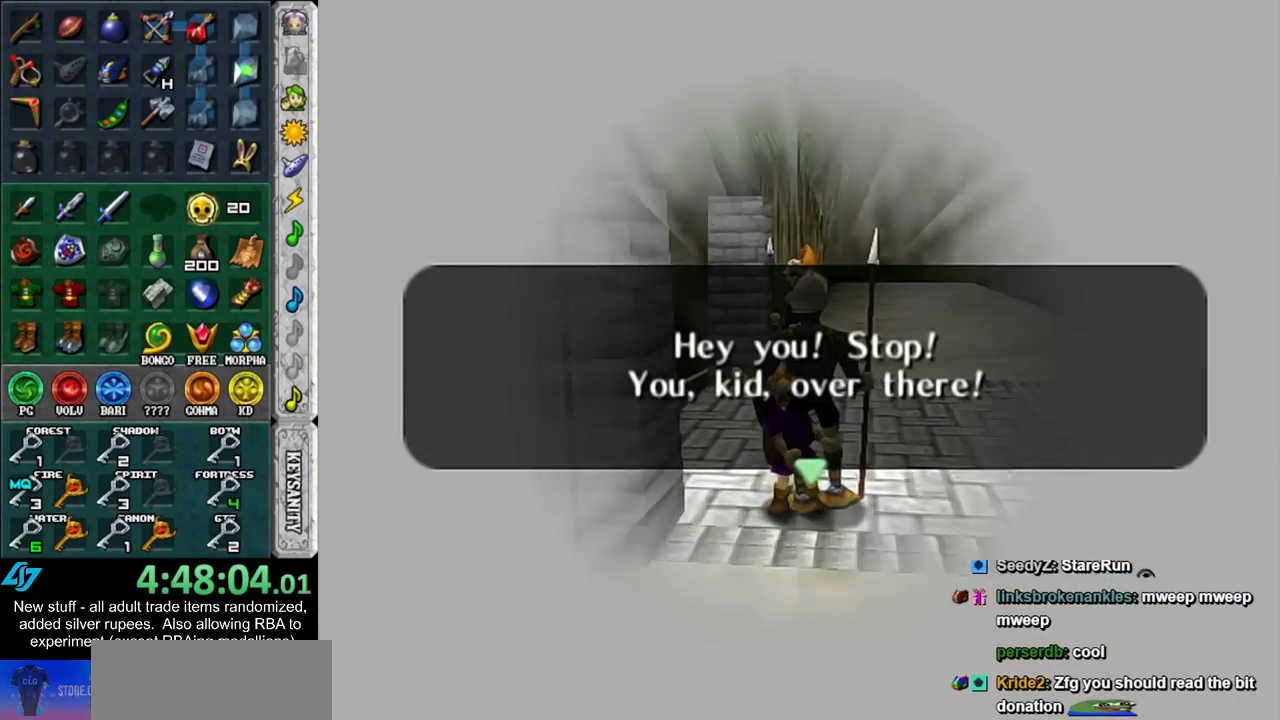
{"buttons": [], "left_stick": "center", "right_stick": "center", "events": []}
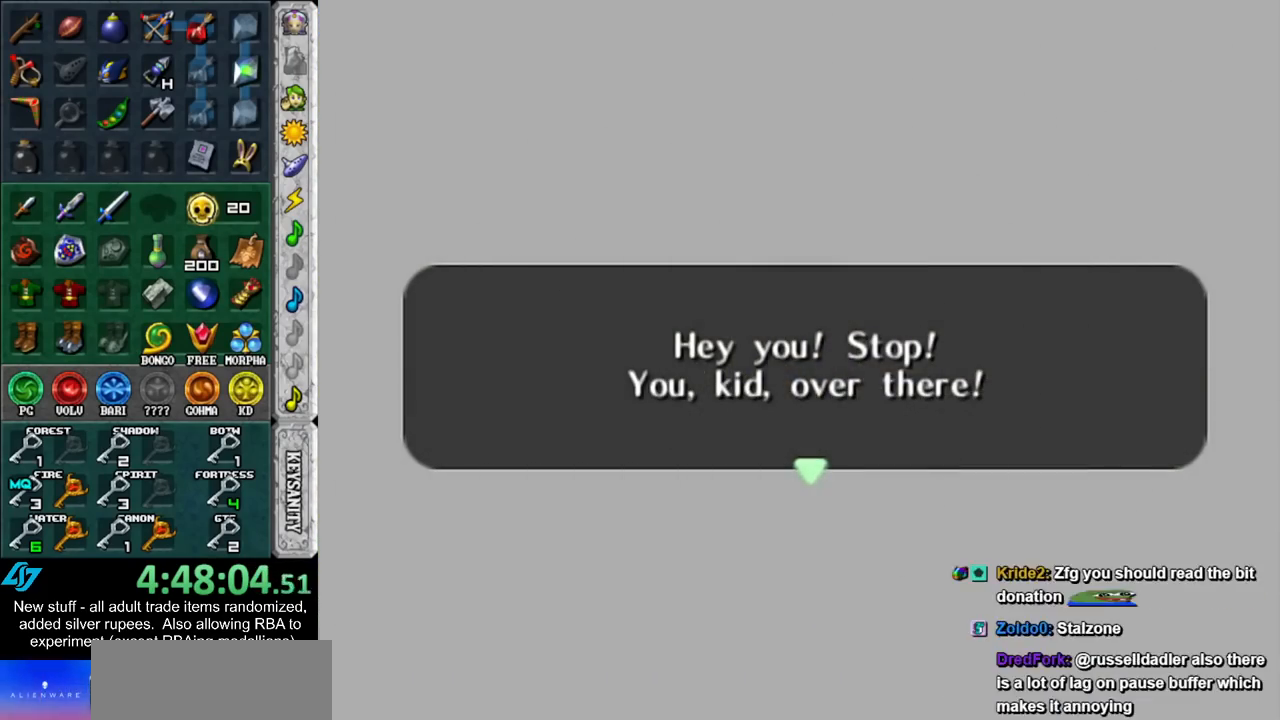
{"buttons": [], "left_stick": "center", "right_stick": "center", "events": []}
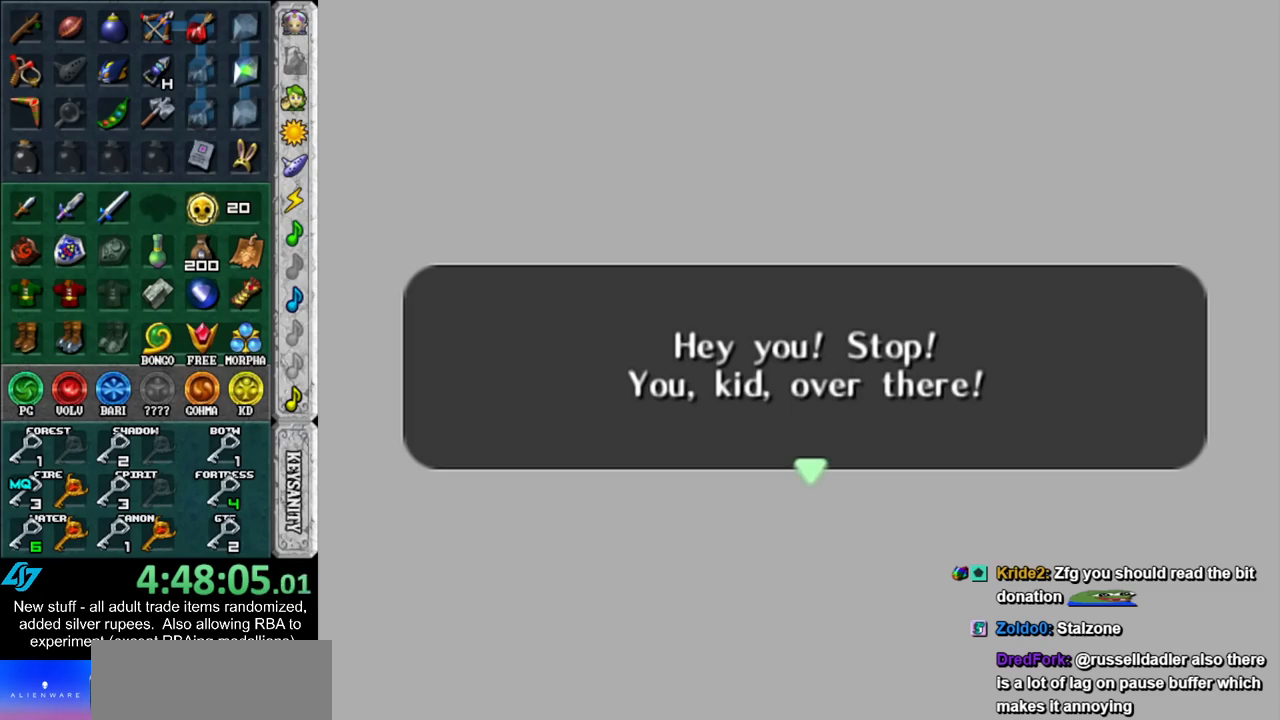
{"buttons": [], "left_stick": "center", "right_stick": "center", "events": []}
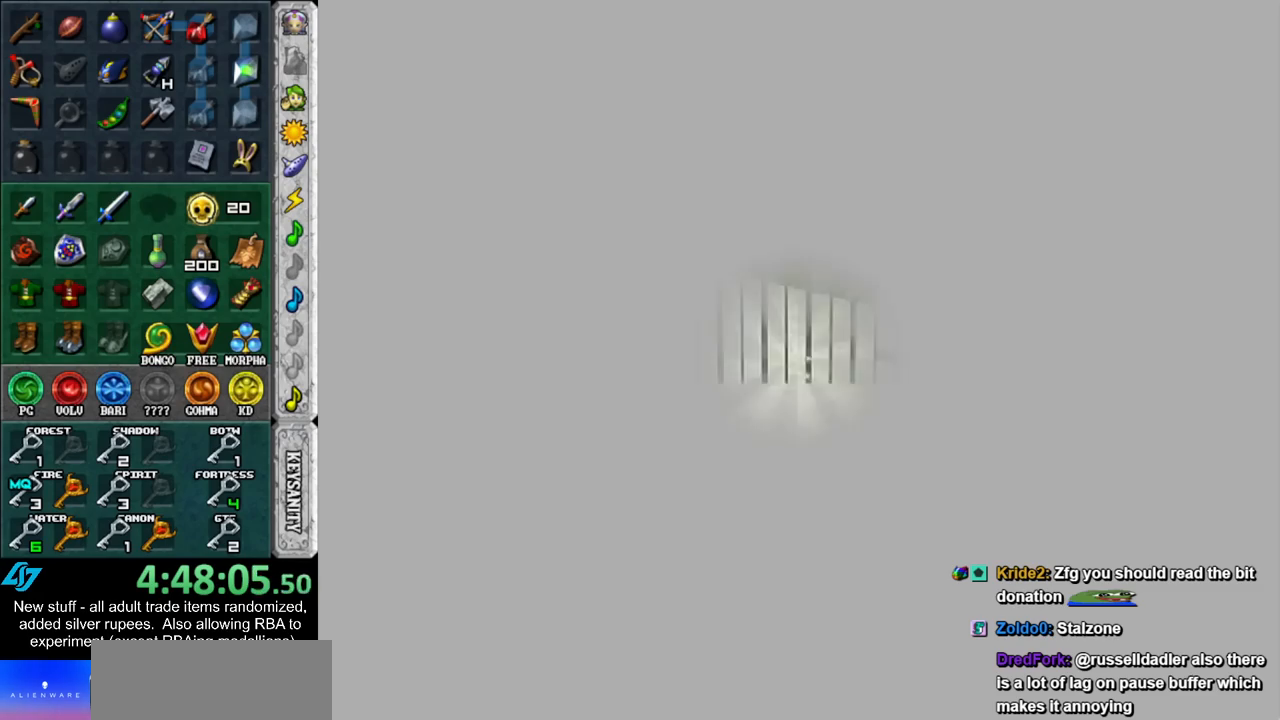
{"buttons": [], "left_stick": "down", "right_stick": "center", "events": [[167, "left_stick", "down"]]}
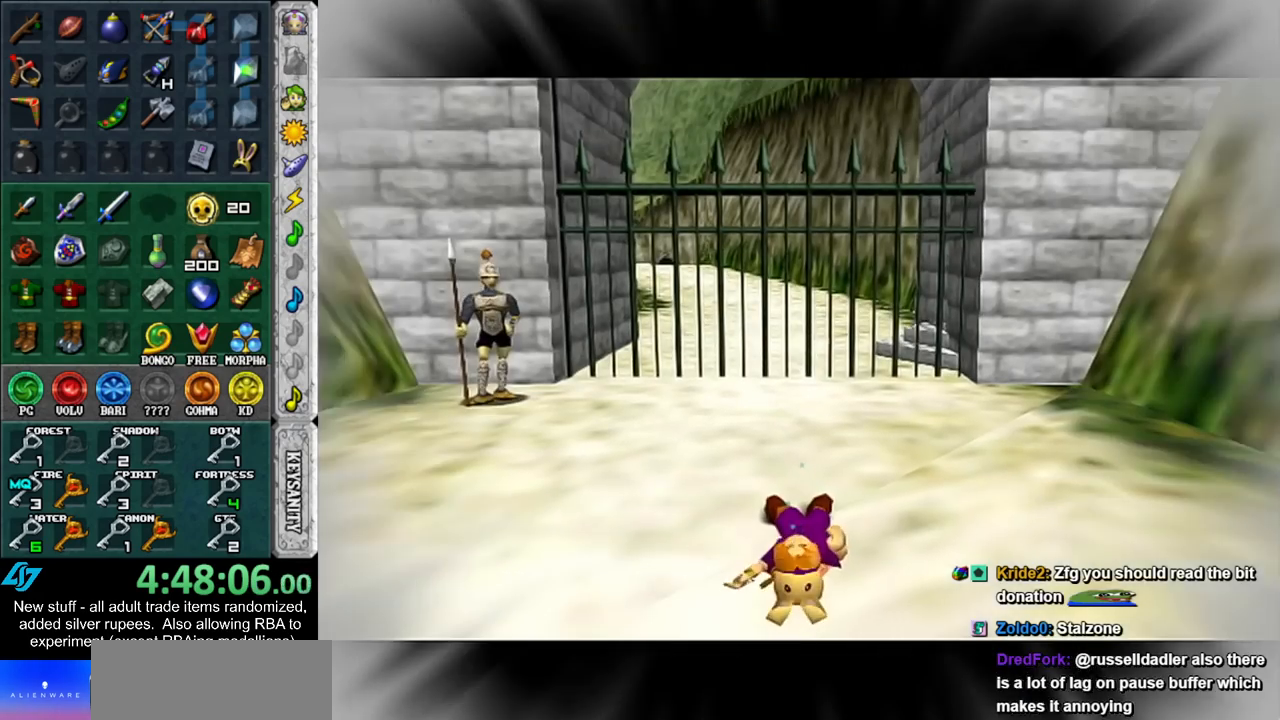
{"buttons": [], "left_stick": "down", "right_stick": "center", "events": []}
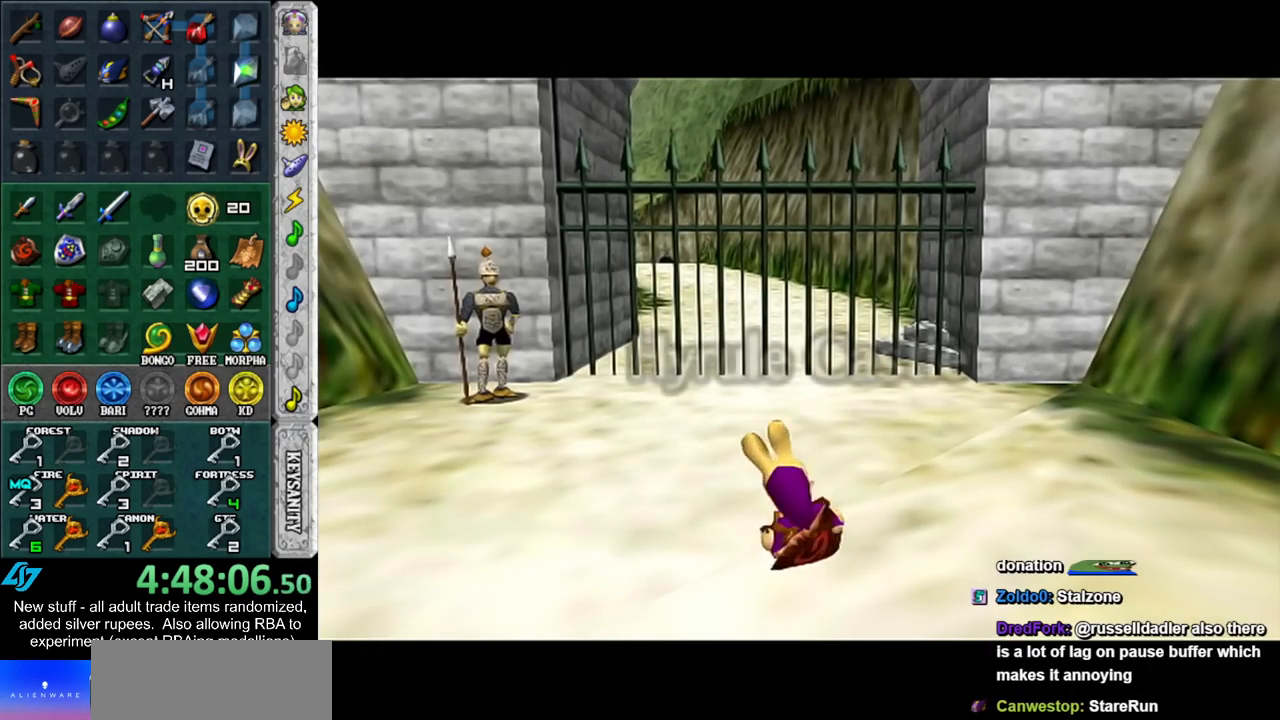
{"buttons": [], "left_stick": "down", "right_stick": "center", "events": []}
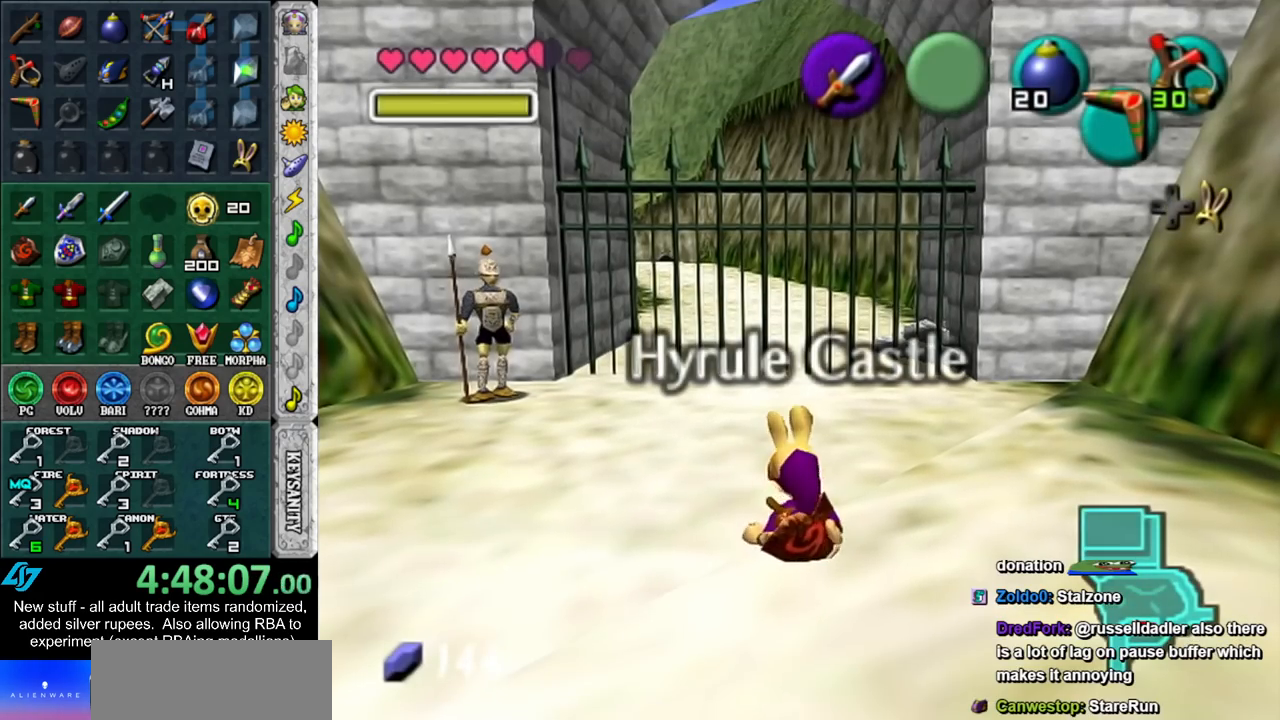
{"buttons": [], "left_stick": "down", "right_stick": "center", "events": []}
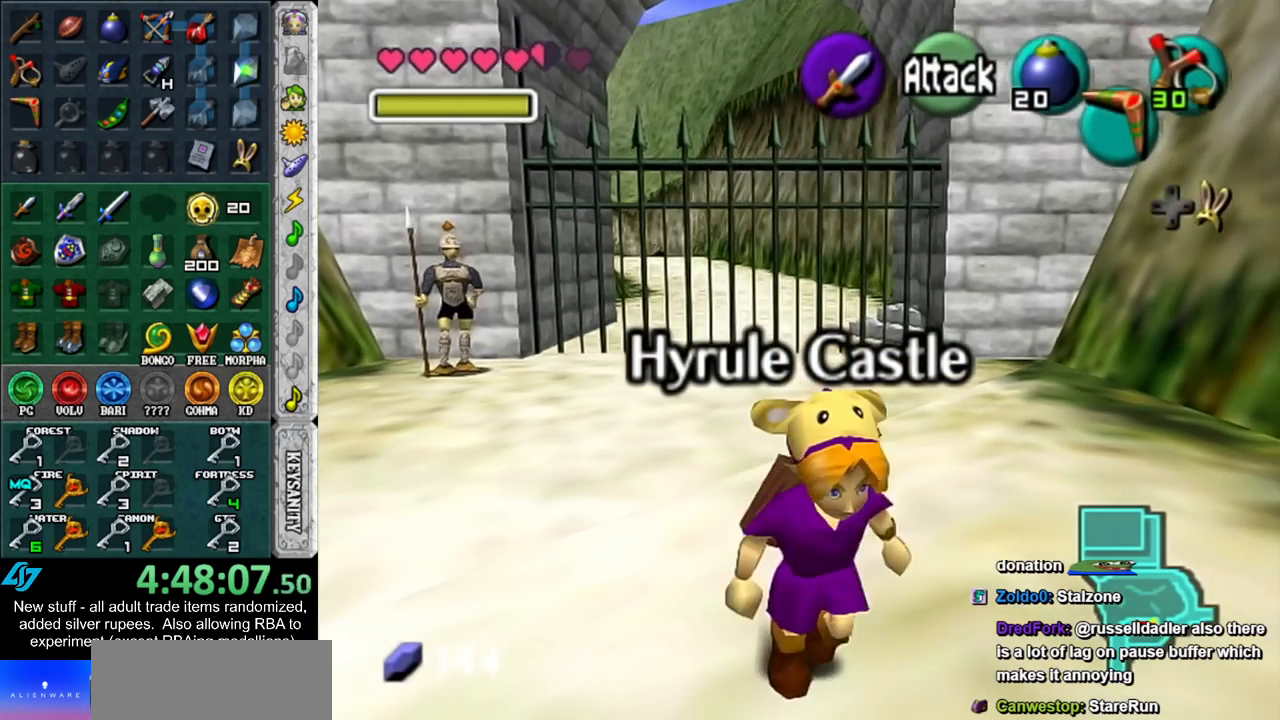
{"buttons": [], "left_stick": "down-right", "right_stick": "center", "events": [[200, "left_stick", "down-right"]]}
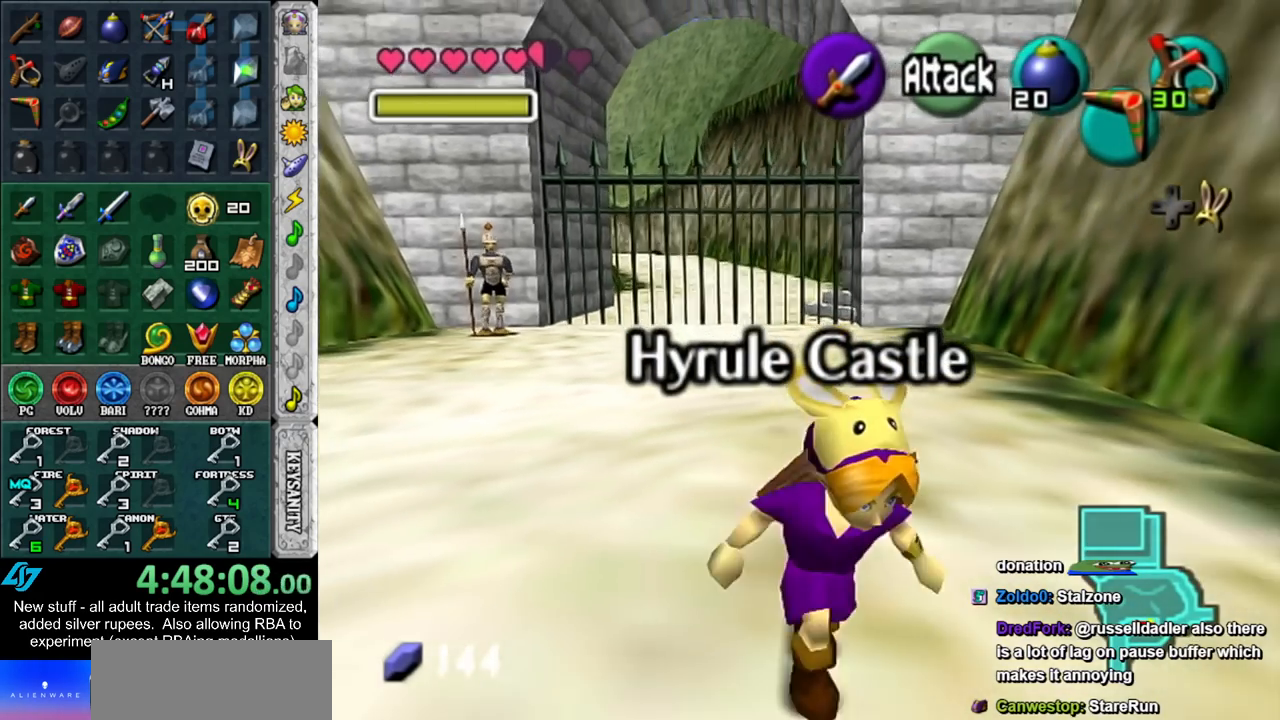
{"buttons": [], "left_stick": "down-right", "right_stick": "center", "events": []}
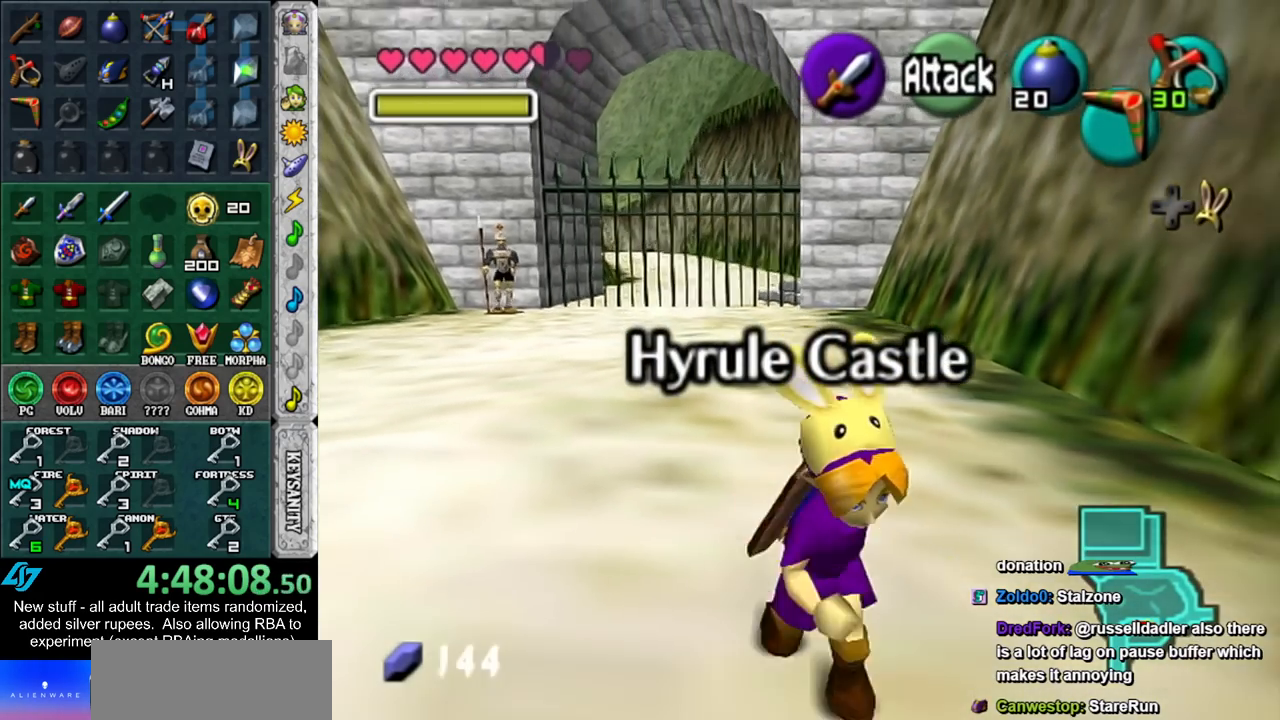
{"buttons": [], "left_stick": "down-right", "right_stick": "center", "events": []}
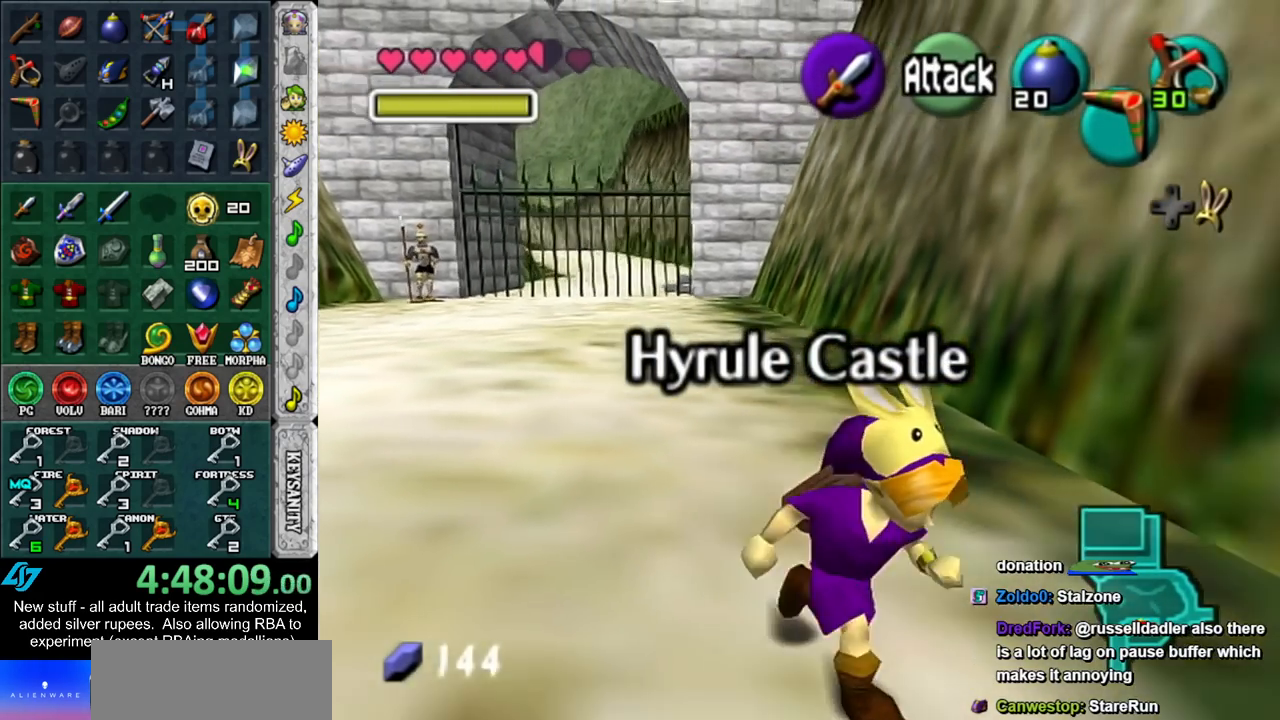
{"buttons": [], "left_stick": "down-right", "right_stick": "center", "events": []}
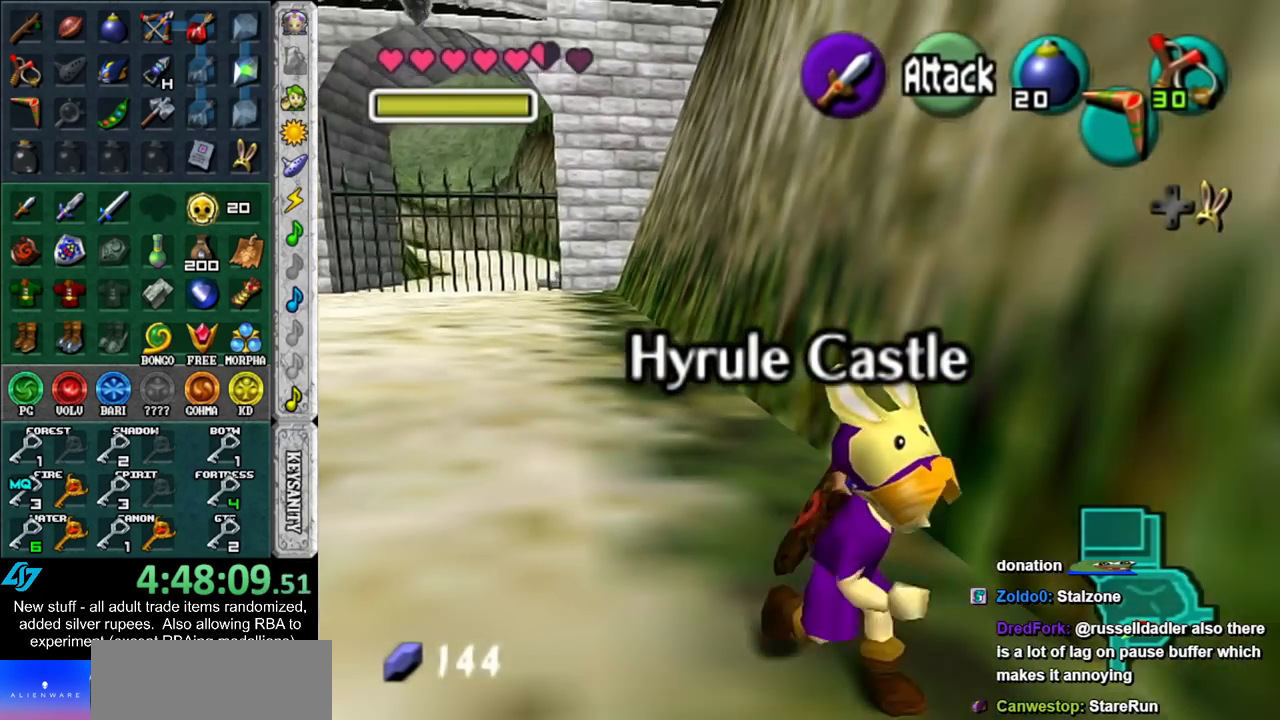
{"buttons": [], "left_stick": "down-right", "right_stick": "center", "events": []}
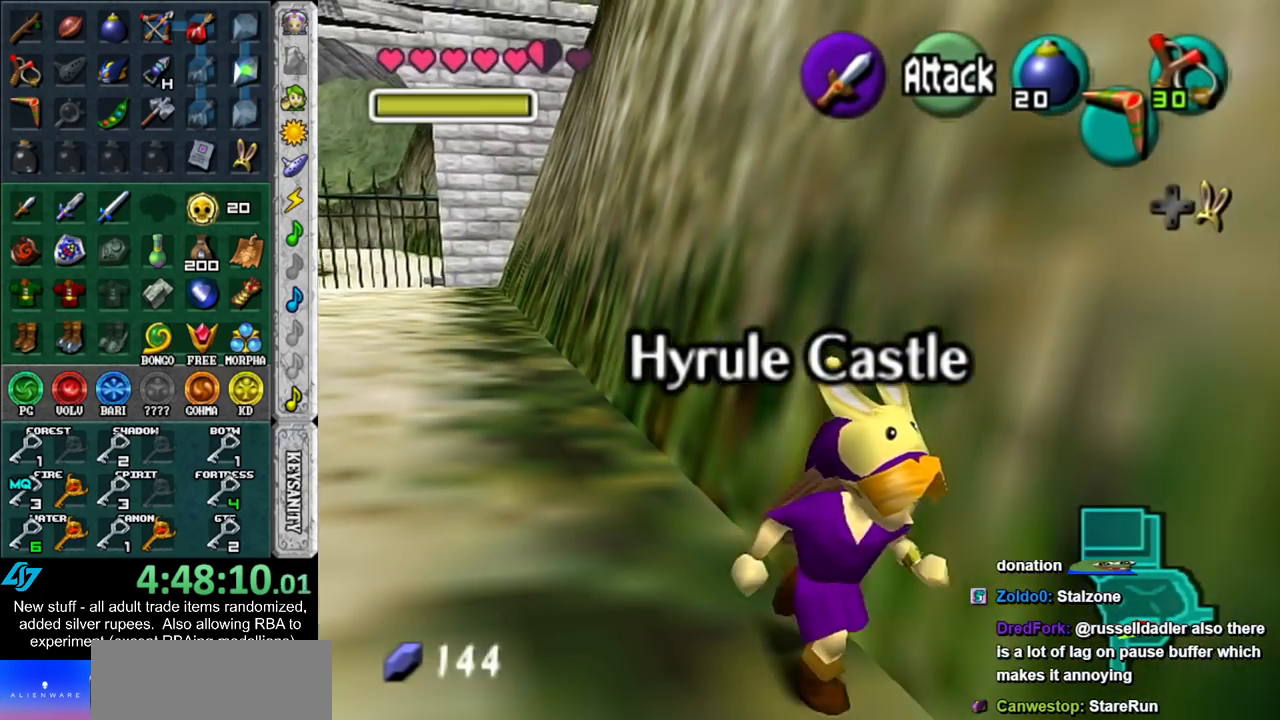
{"buttons": [], "left_stick": "down", "right_stick": "center", "events": [[50, "left_stick", "down"]]}